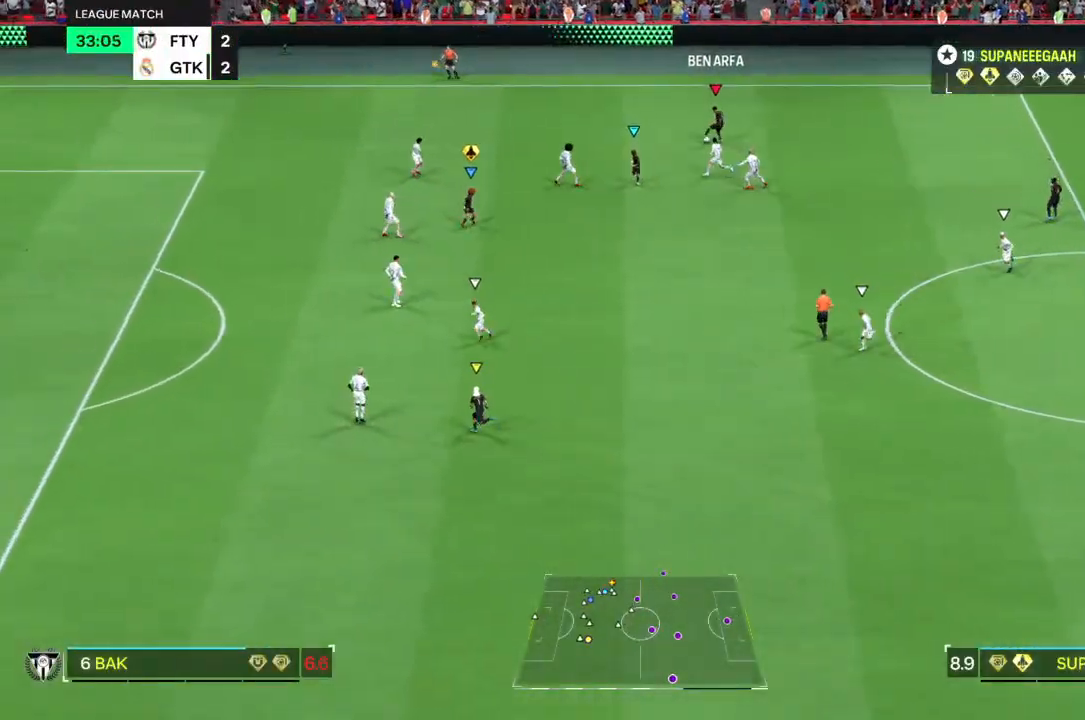
Gameplay with a controller (PlayStation layout); each line is a JSON object with the inputs held at the frame after it. "events" lists button and stick changes between this image and that frame as [ms after this image, input, new state], when the widget could be followed in between. Not read: L1 L3 R3.
{"buttons": ["L2"], "left_stick": "down-right", "right_stick": "center"}
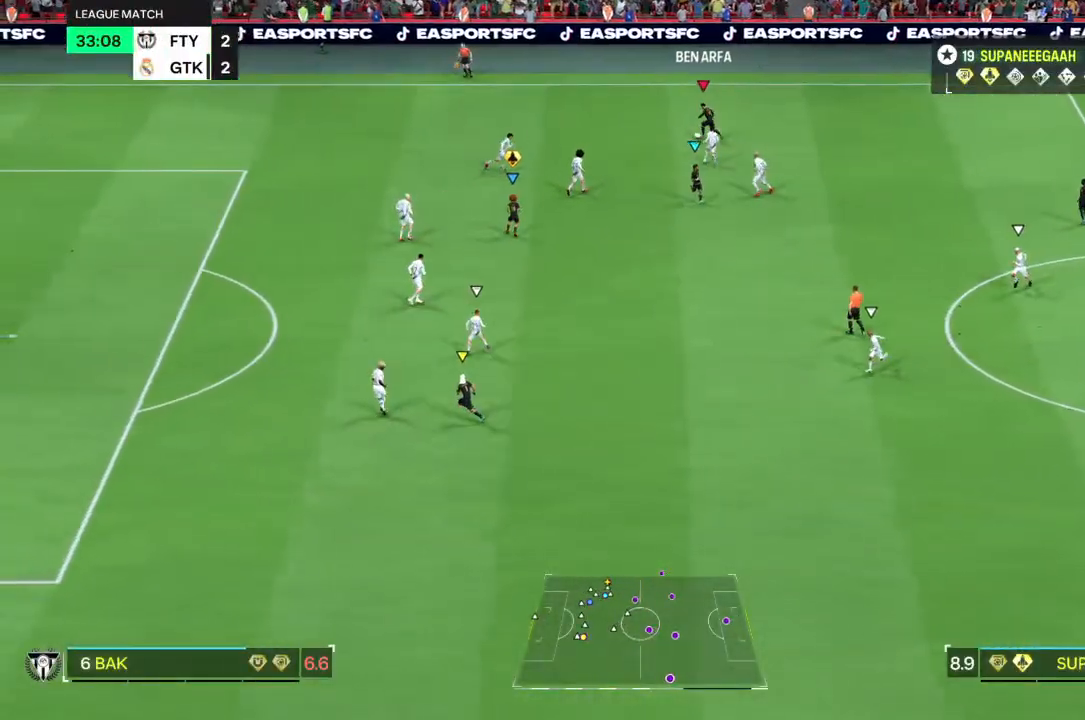
{"buttons": ["L2"], "left_stick": "down-left", "right_stick": "center", "events": [[117, "left_stick", "right"], [317, "left_stick", "down"], [383, "left_stick", "down-left"]]}
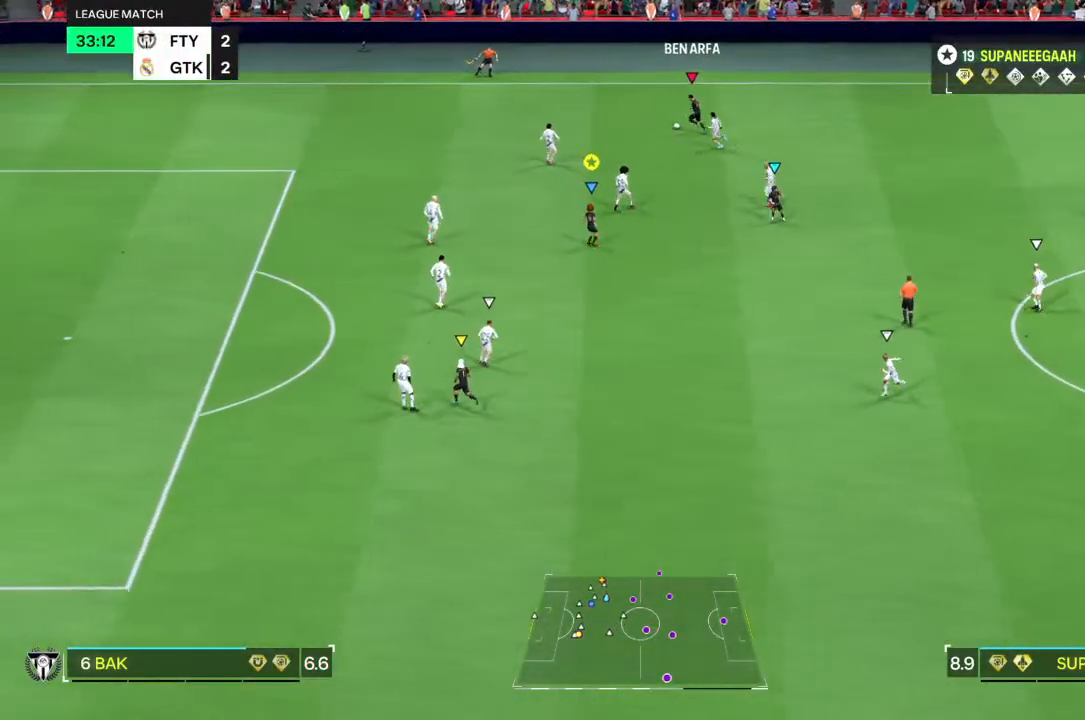
{"buttons": ["R2"], "left_stick": "up-left", "right_stick": "center", "events": [[17, "left_stick", "left"], [100, "R2", "down"], [300, "L2", "up"], [383, "left_stick", "up-left"]]}
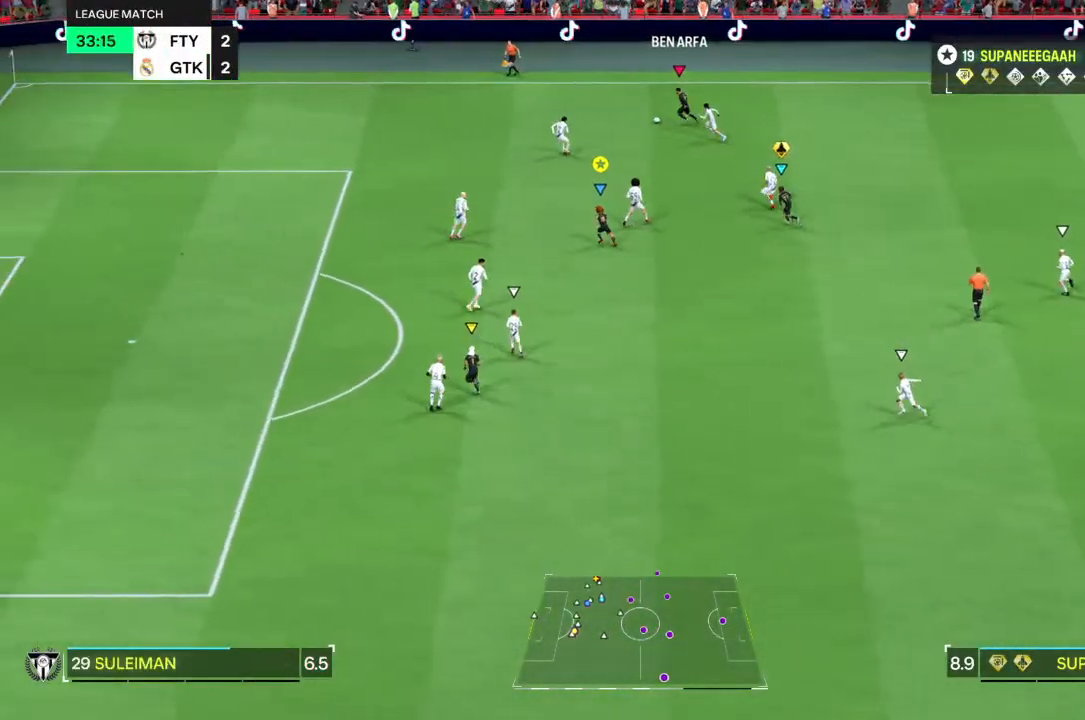
{"buttons": ["R2"], "left_stick": "left", "right_stick": "center", "events": [[350, "left_stick", "left"]]}
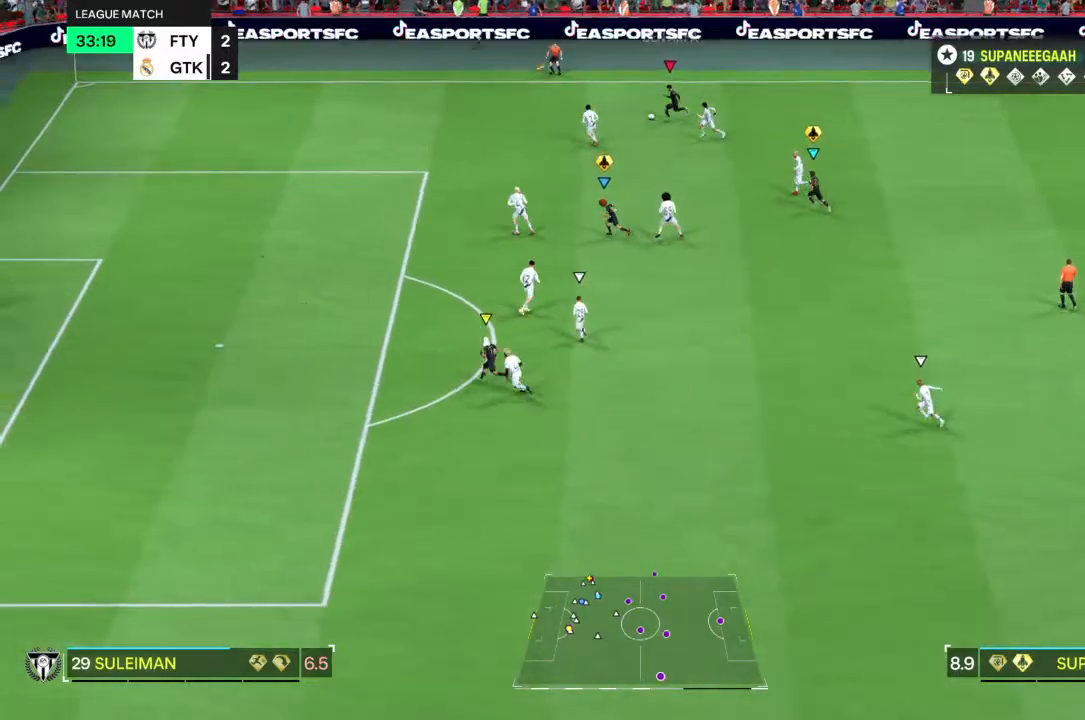
{"buttons": ["R2"], "left_stick": "left", "right_stick": "center", "events": []}
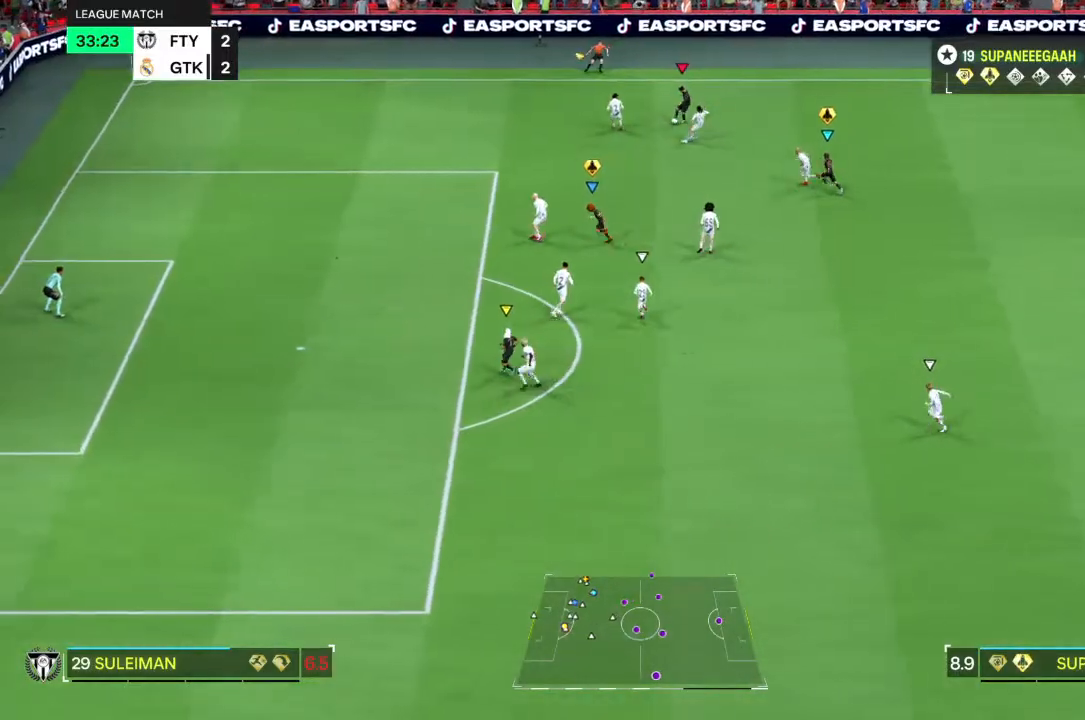
{"buttons": ["L2"], "left_stick": "down-right", "right_stick": "center", "events": [[183, "R2", "up"], [233, "left_stick", "down-left"], [333, "left_stick", "down"], [417, "L2", "down"], [467, "left_stick", "down-right"]]}
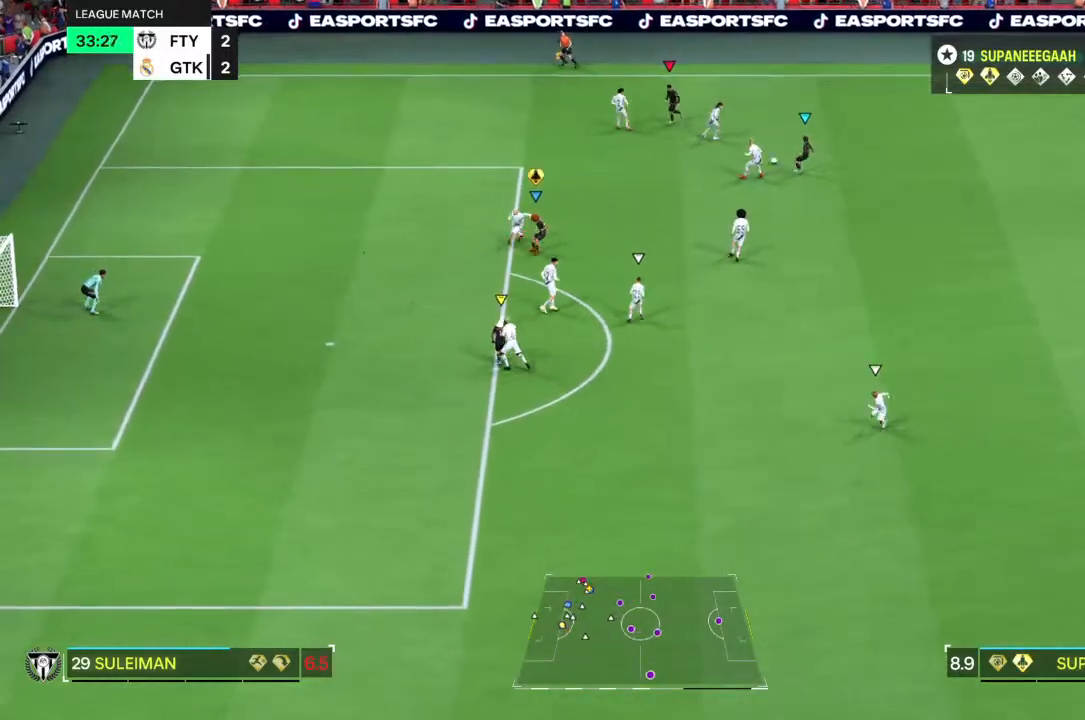
{"buttons": ["R2"], "left_stick": "right", "right_stick": "center", "events": [[233, "left_stick", "right"], [467, "R2", "down"], [500, "L2", "up"]]}
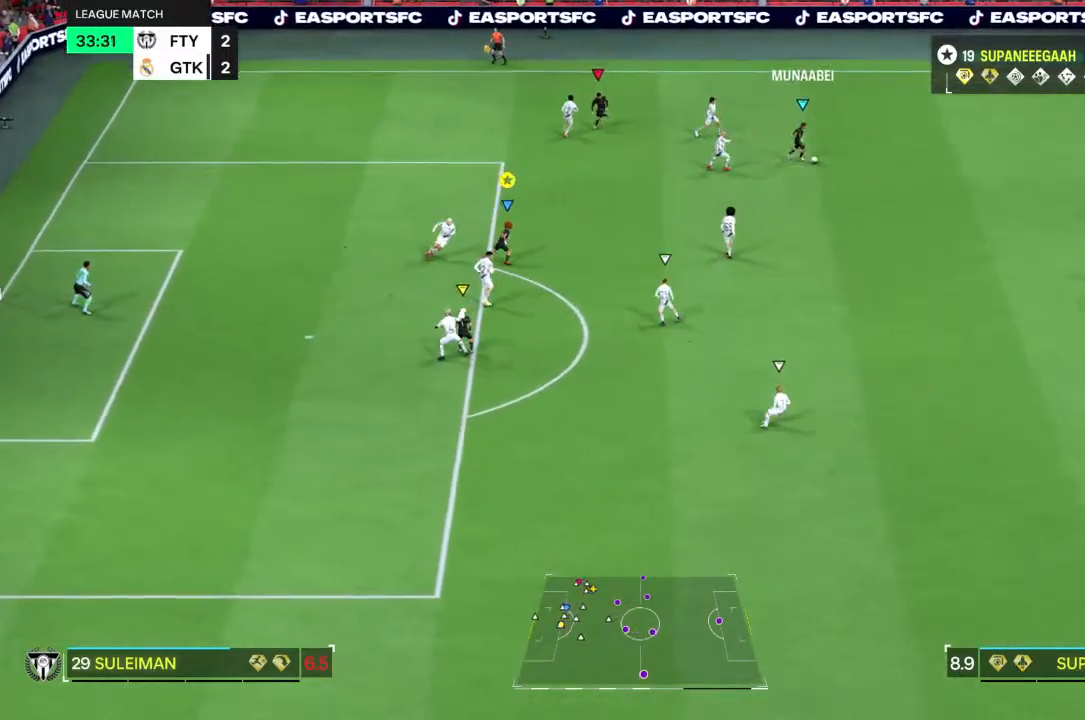
{"buttons": ["R2"], "left_stick": "right", "right_stick": "center", "events": []}
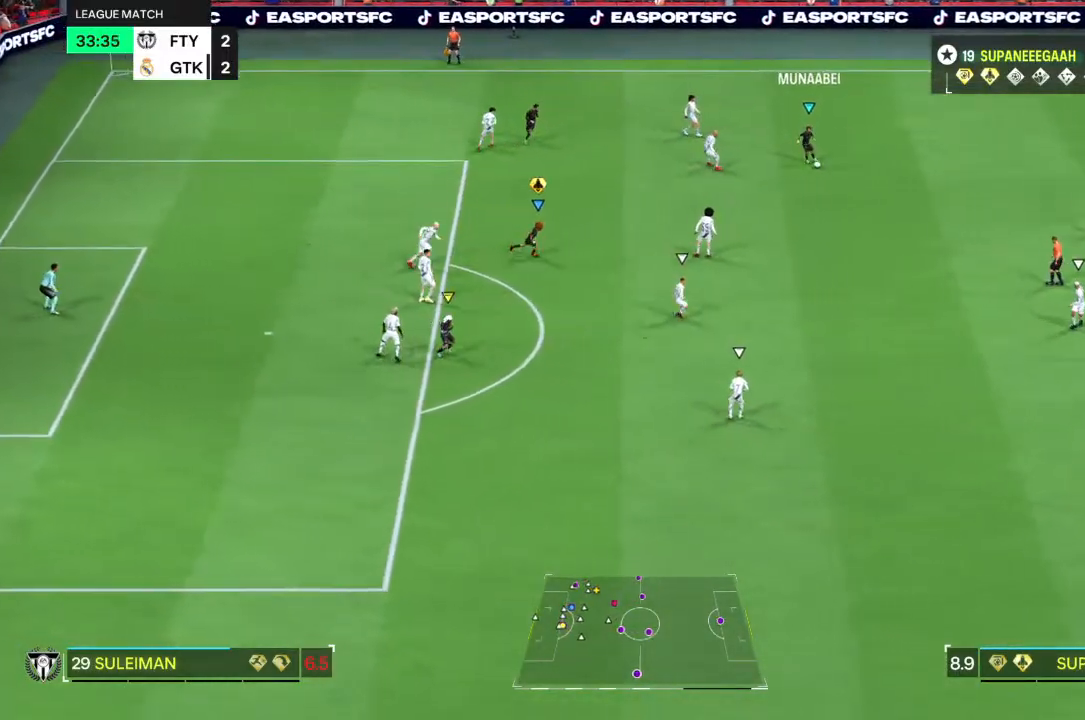
{"buttons": ["L2"], "left_stick": "left", "right_stick": "center", "events": [[83, "R2", "up"], [100, "left_stick", "center"], [400, "L2", "down"], [467, "left_stick", "left"]]}
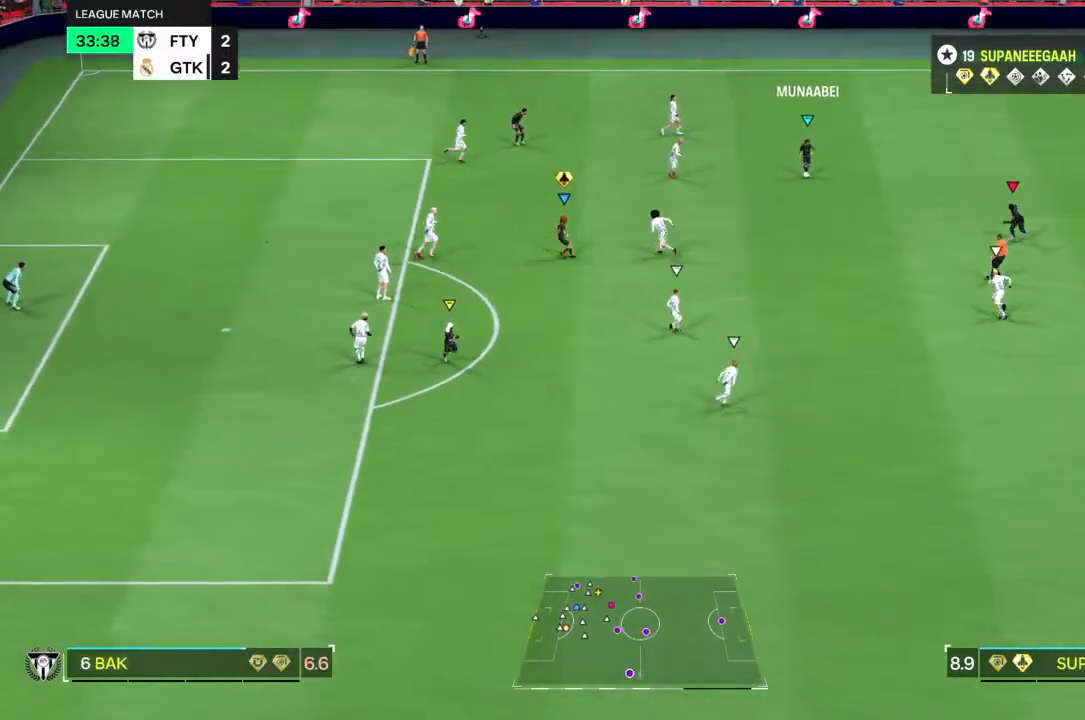
{"buttons": ["L2"], "left_stick": "down", "right_stick": "center", "events": [[417, "left_stick", "down"]]}
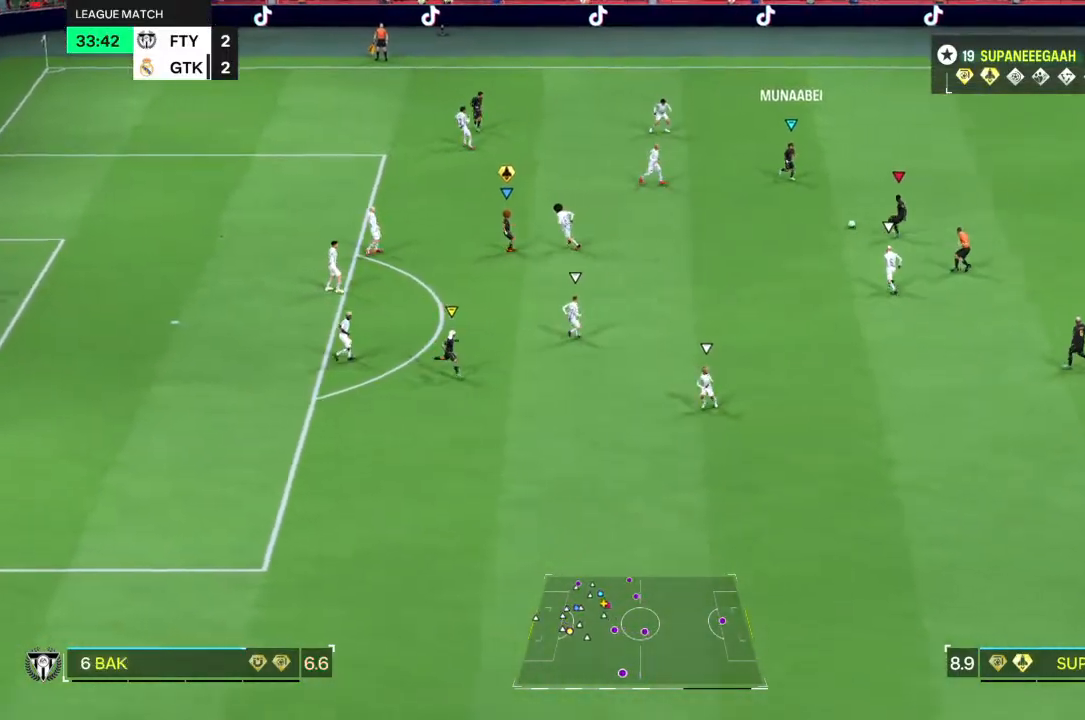
{"buttons": ["R2"], "left_stick": "down-right", "right_stick": "center", "events": [[117, "left_stick", "down-right"], [150, "R2", "down"], [167, "L2", "up"]]}
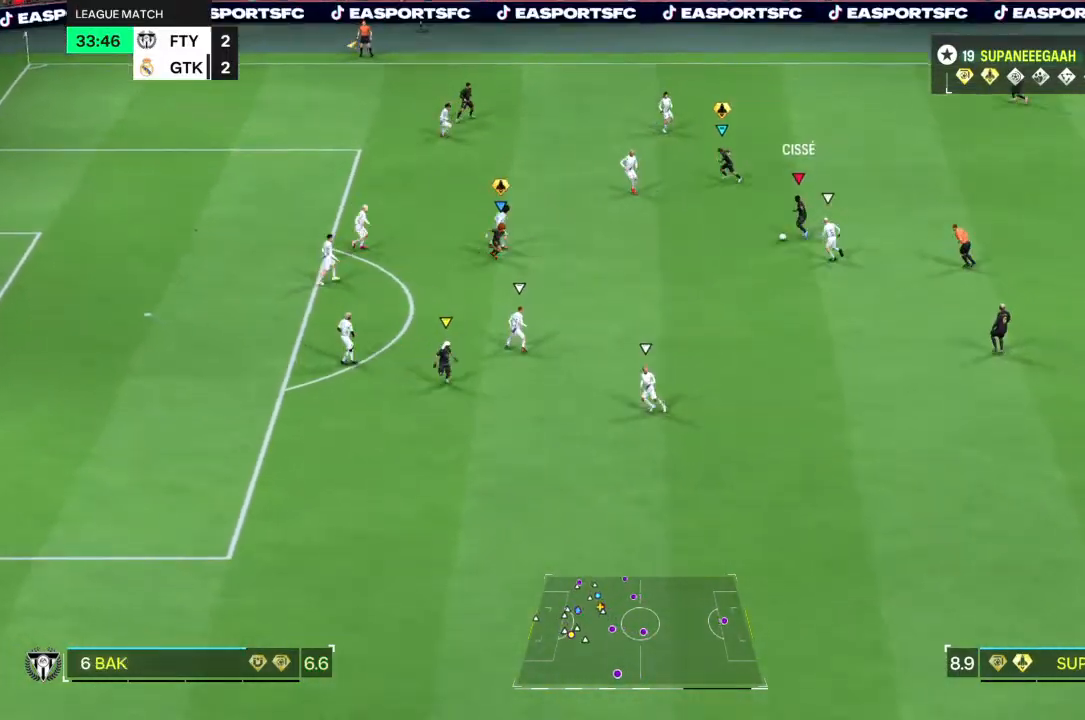
{"buttons": [], "left_stick": "down", "right_stick": "center", "events": [[133, "R2", "up"], [267, "left_stick", "down"]]}
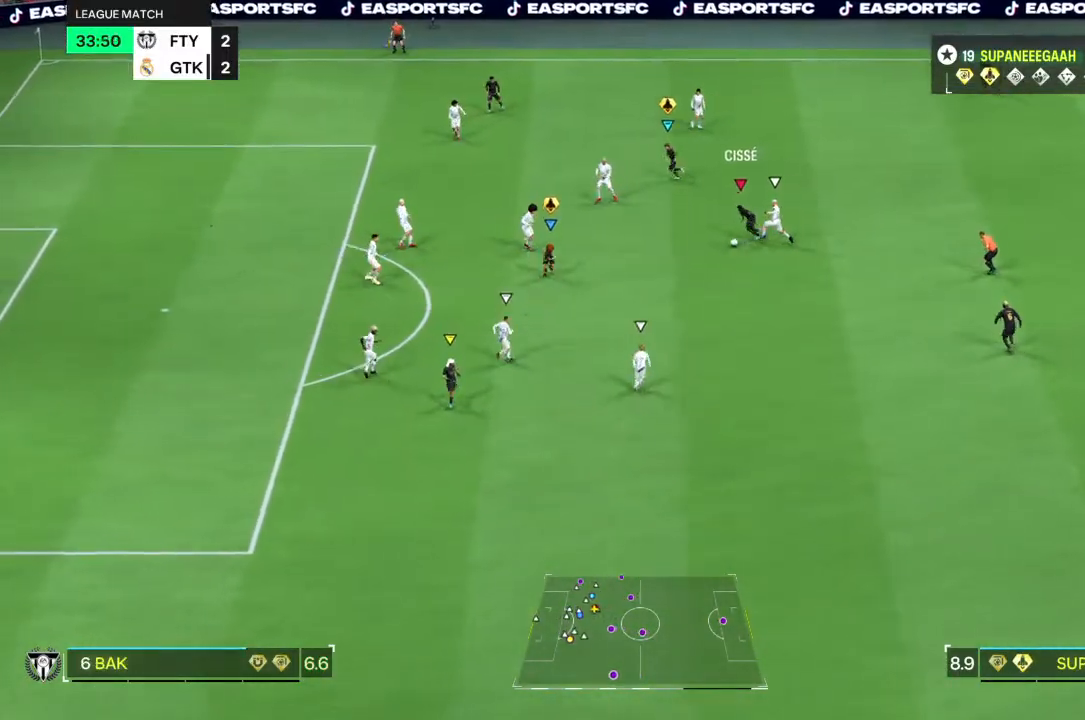
{"buttons": [], "left_stick": "down-left", "right_stick": "center", "events": [[33, "left_stick", "down-left"]]}
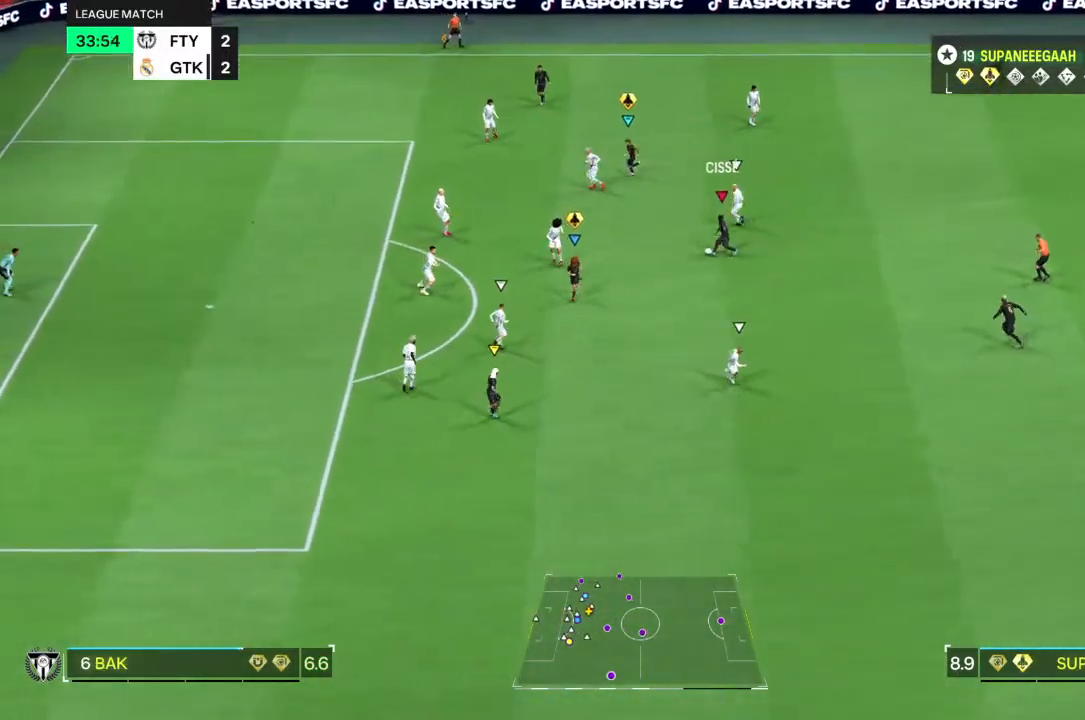
{"buttons": [], "left_stick": "down-left", "right_stick": "center", "events": []}
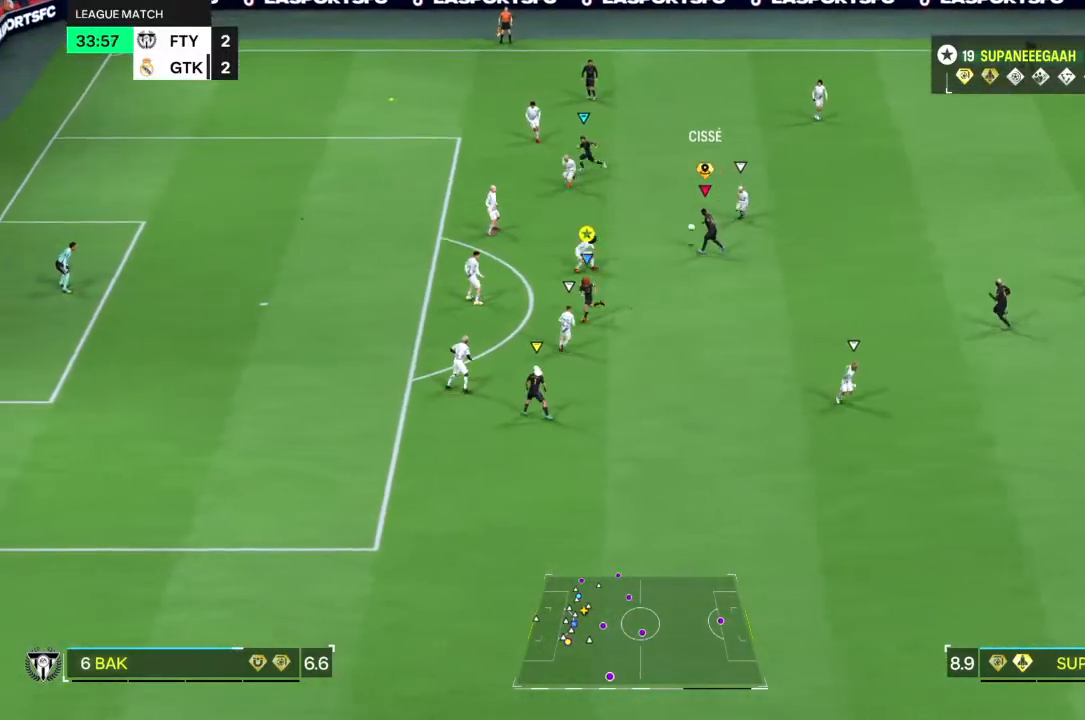
{"buttons": [], "left_stick": "left", "right_stick": "center", "events": [[400, "left_stick", "left"]]}
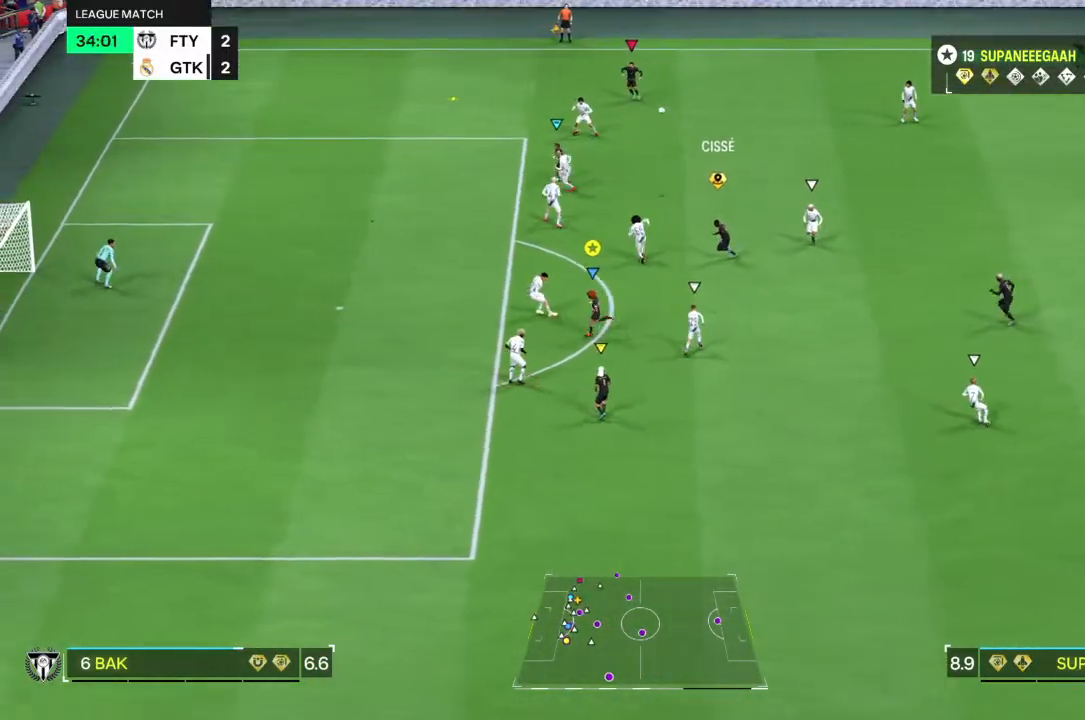
{"buttons": ["L2", "R2"], "left_stick": "up-right", "right_stick": "center", "events": [[67, "left_stick", "up-left"], [200, "L2", "down"], [233, "left_stick", "up"], [267, "R2", "down"], [400, "left_stick", "up-right"]]}
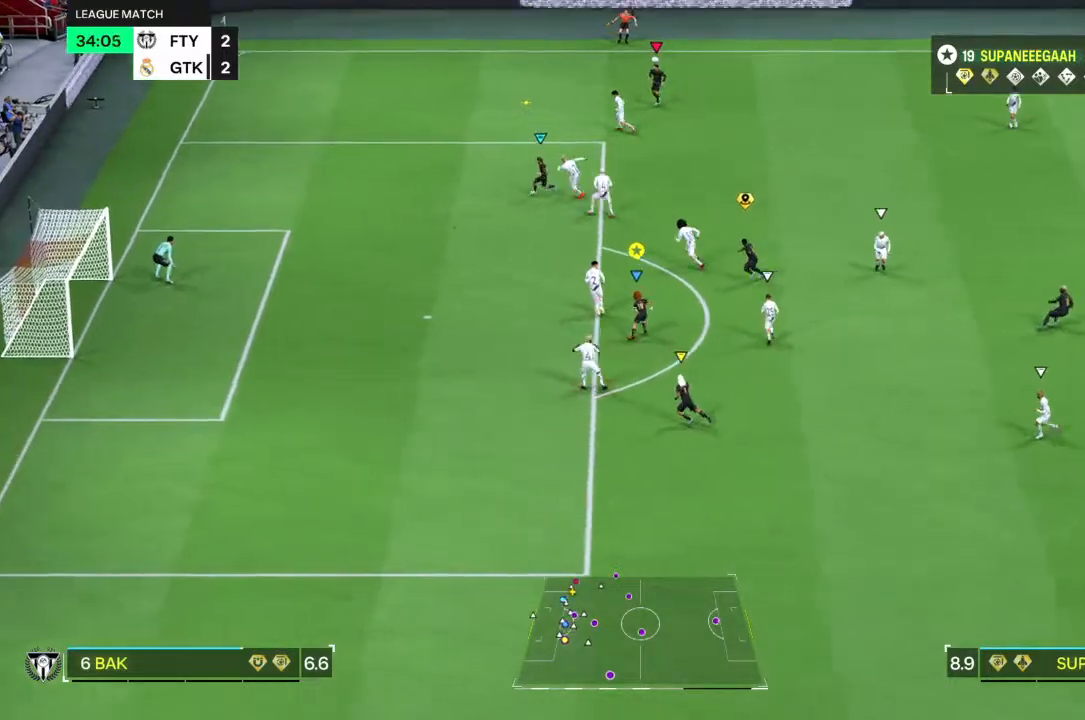
{"buttons": ["R2"], "left_stick": "up-right", "right_stick": "center", "events": [[167, "L2", "up"]]}
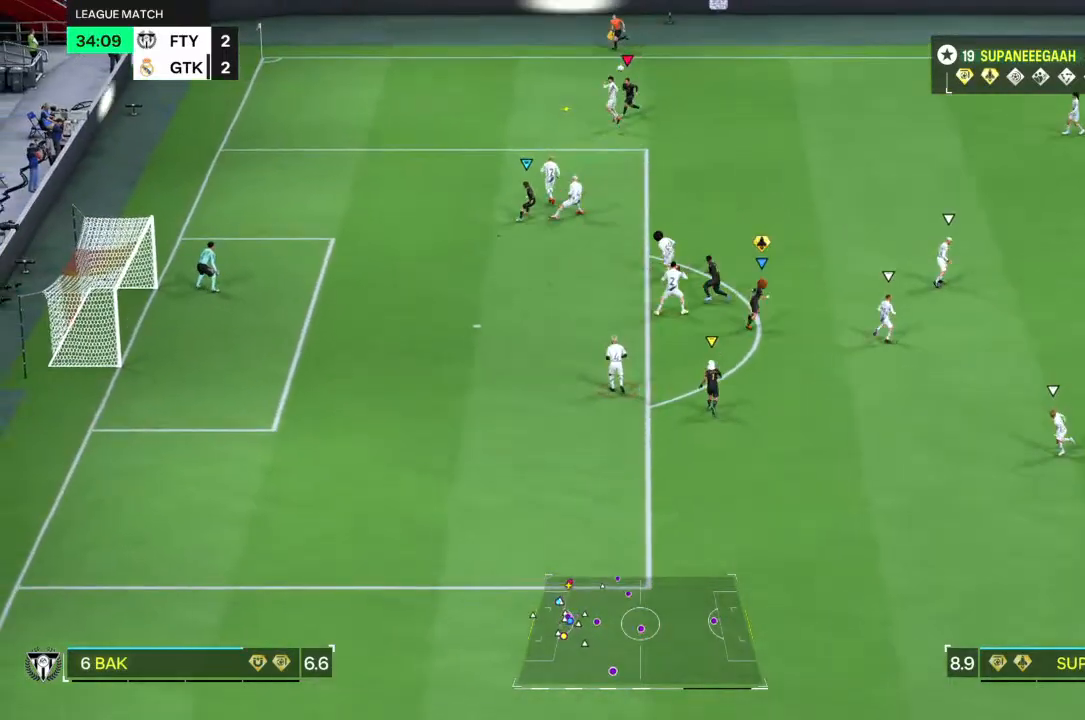
{"buttons": ["R2"], "left_stick": "up-right", "right_stick": "center", "events": []}
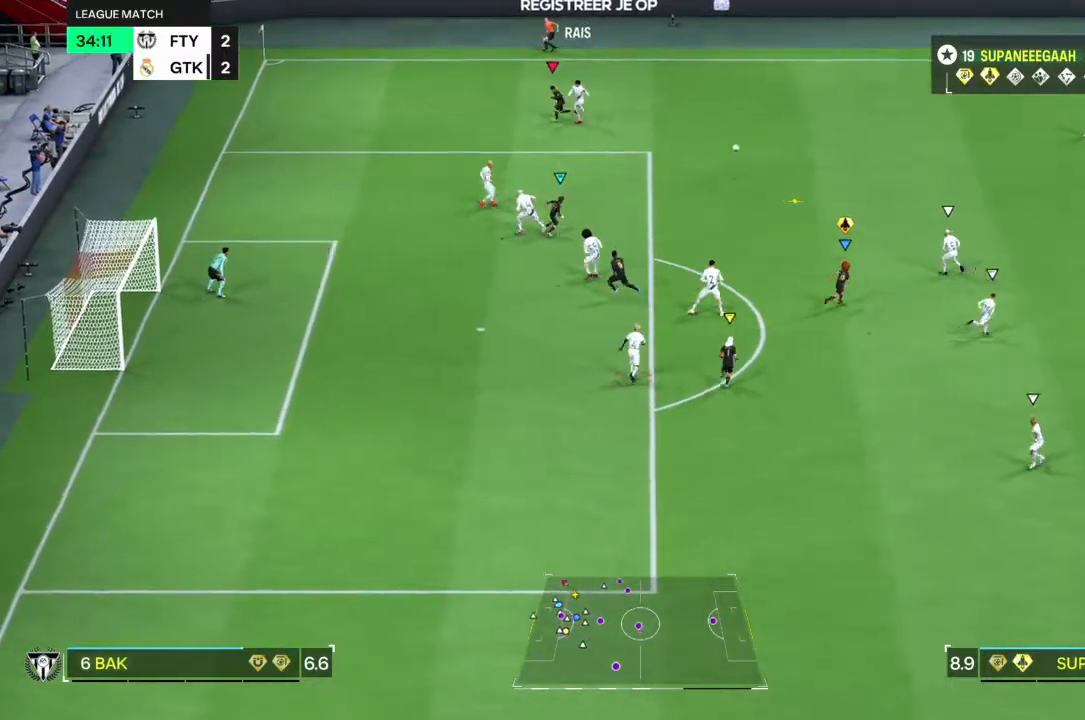
{"buttons": ["R2"], "left_stick": "up-right", "right_stick": "center", "events": []}
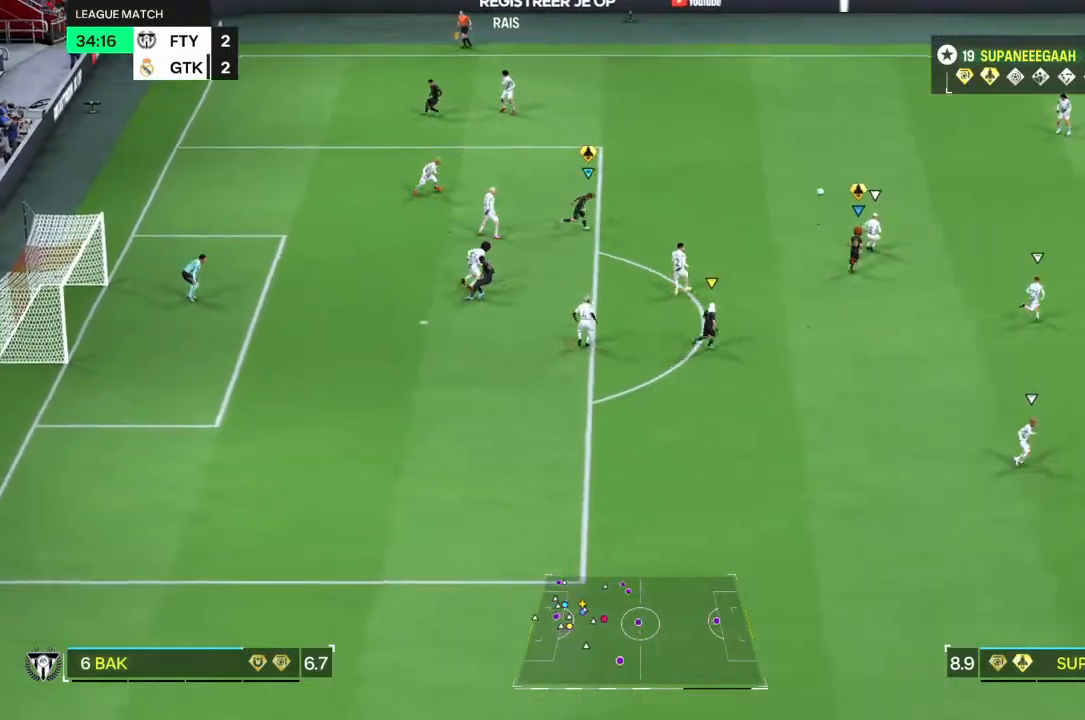
{"buttons": ["R2"], "left_stick": "up-right", "right_stick": "center", "events": []}
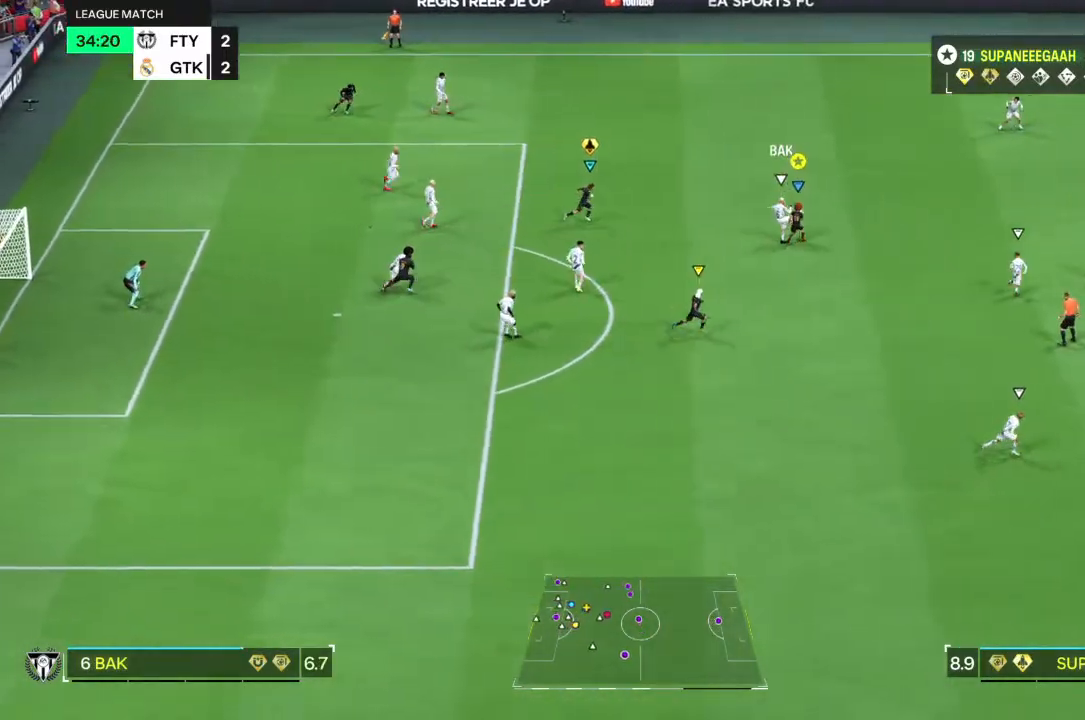
{"buttons": [], "left_stick": "up", "right_stick": "center", "events": [[200, "left_stick", "up"], [400, "R2", "up"]]}
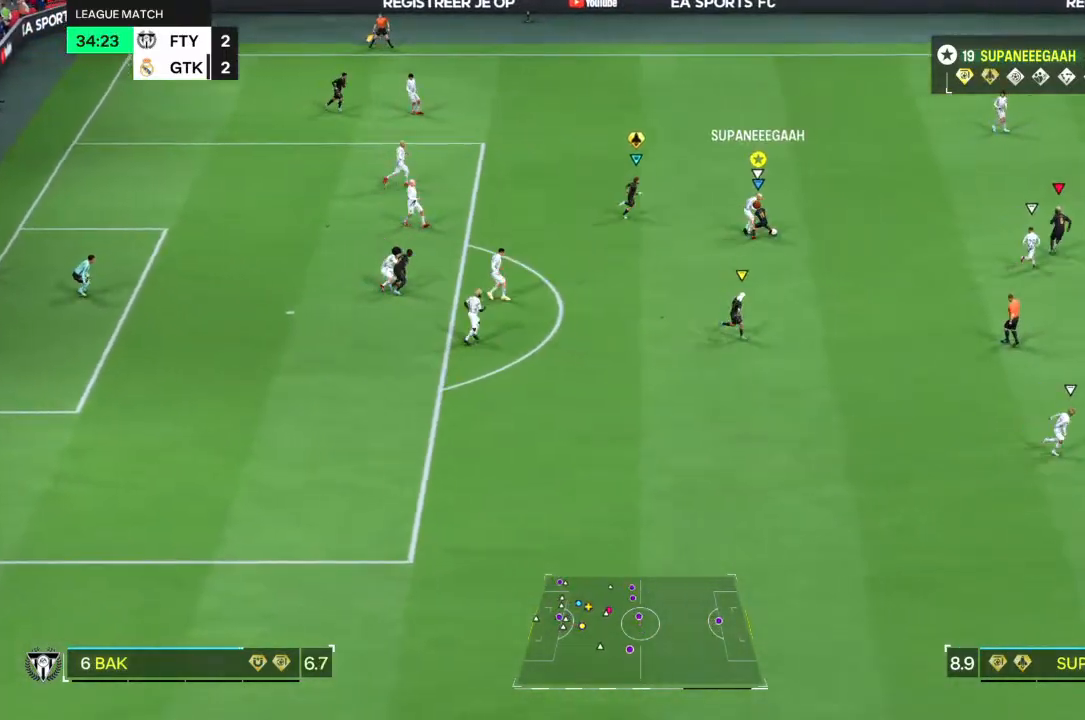
{"buttons": [], "left_stick": "down-right", "right_stick": "center", "events": [[167, "left_stick", "up-right"], [400, "left_stick", "down-right"]]}
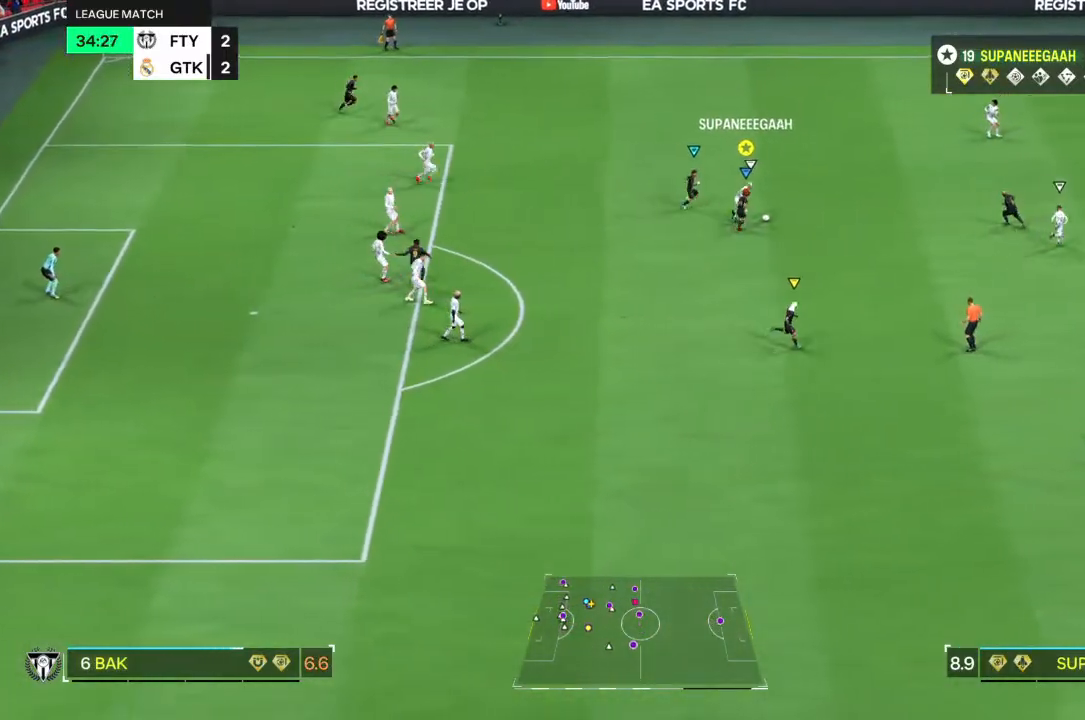
{"buttons": ["R2"], "left_stick": "up-right", "right_stick": "down-left"}